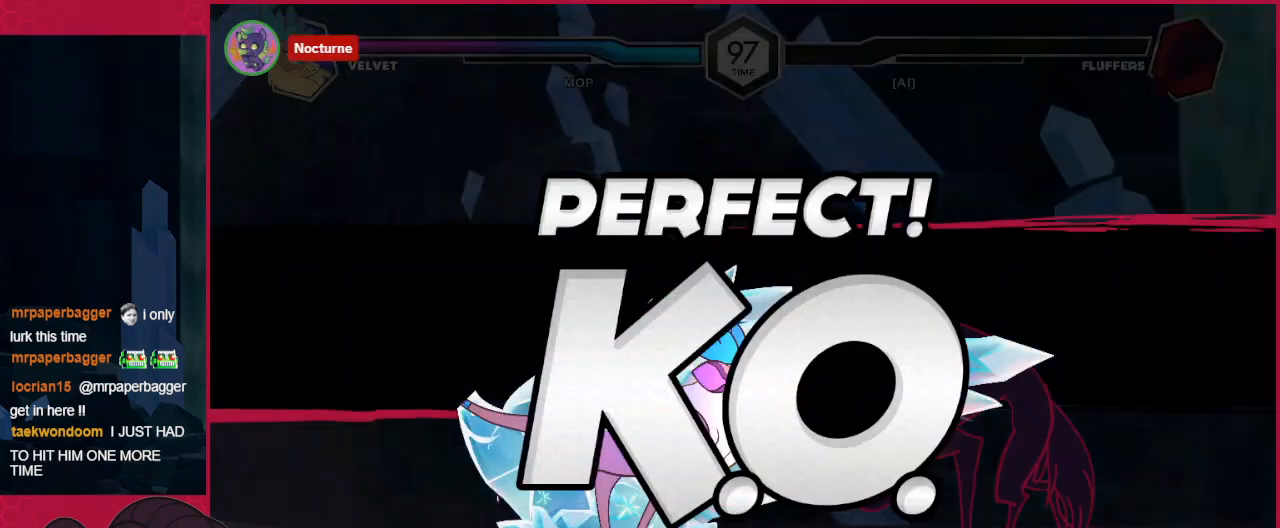
Gameplay with keyboard; each line is a JSON object with the keys held at the frame after it. "events" lists presses ("down") and releases ("up") of "a", "ab", "b", "bc", "c", "d", "down", "left", "right" and "up" between this image and that frame as [ms after this image, input, new state], when the widget could be followed in between. No other keys are recorded. Mouse input is not recorded. Key names are as the overlay labels them; some are game actions (e.g. jump) rather than physical keys.
{"keys": [], "events": []}
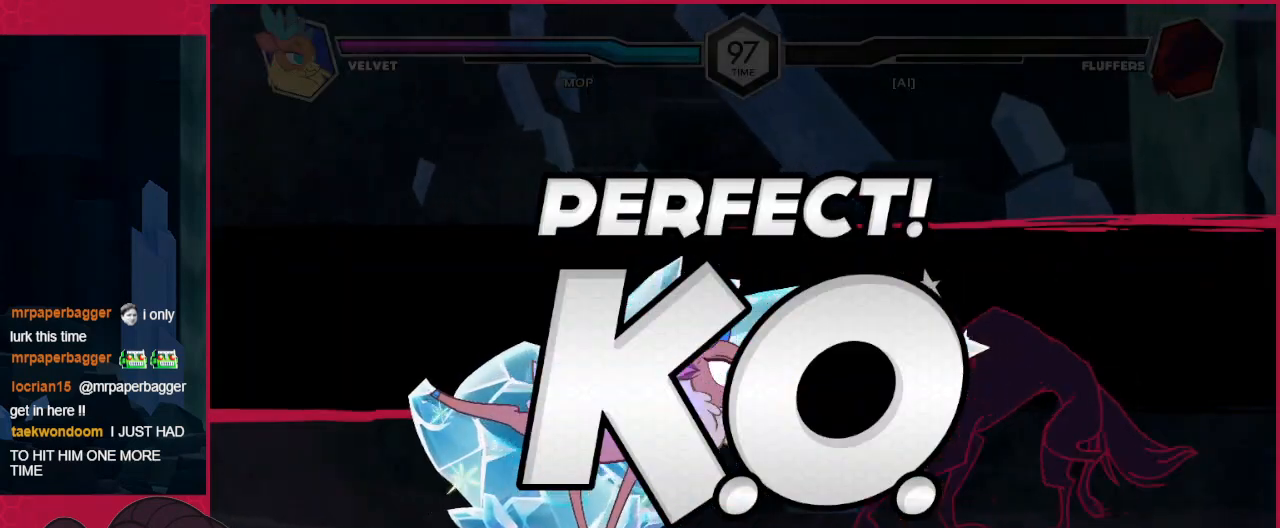
{"keys": [], "events": []}
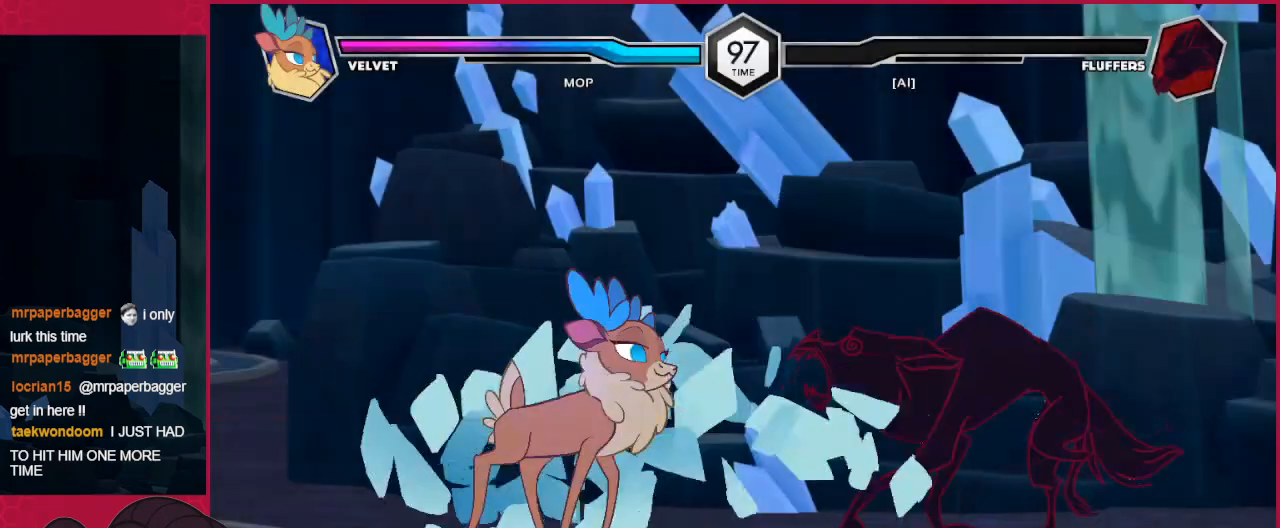
{"keys": [], "events": []}
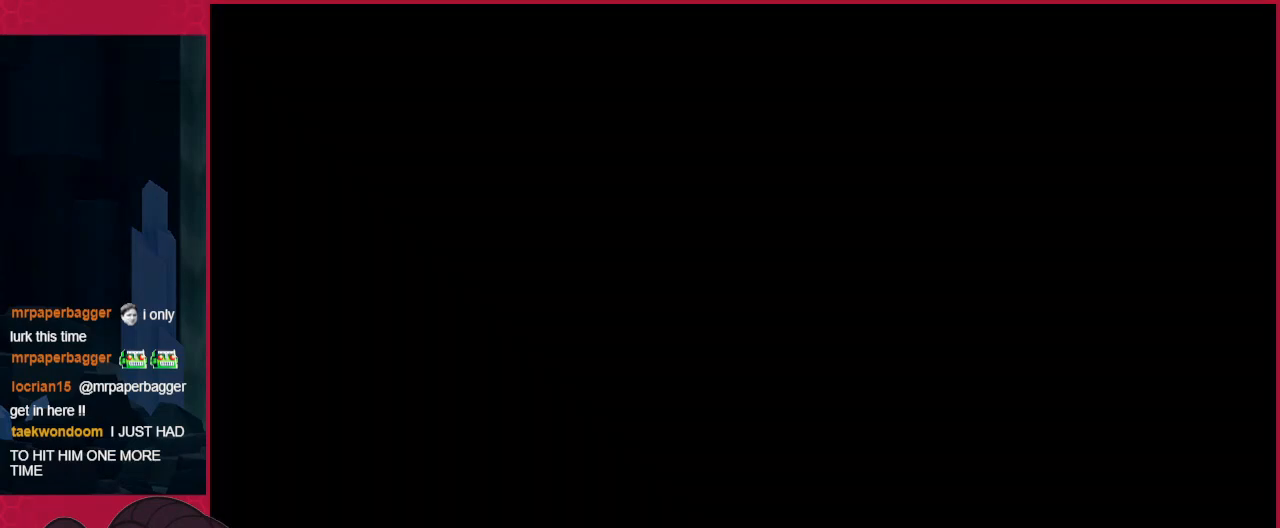
{"keys": [], "events": []}
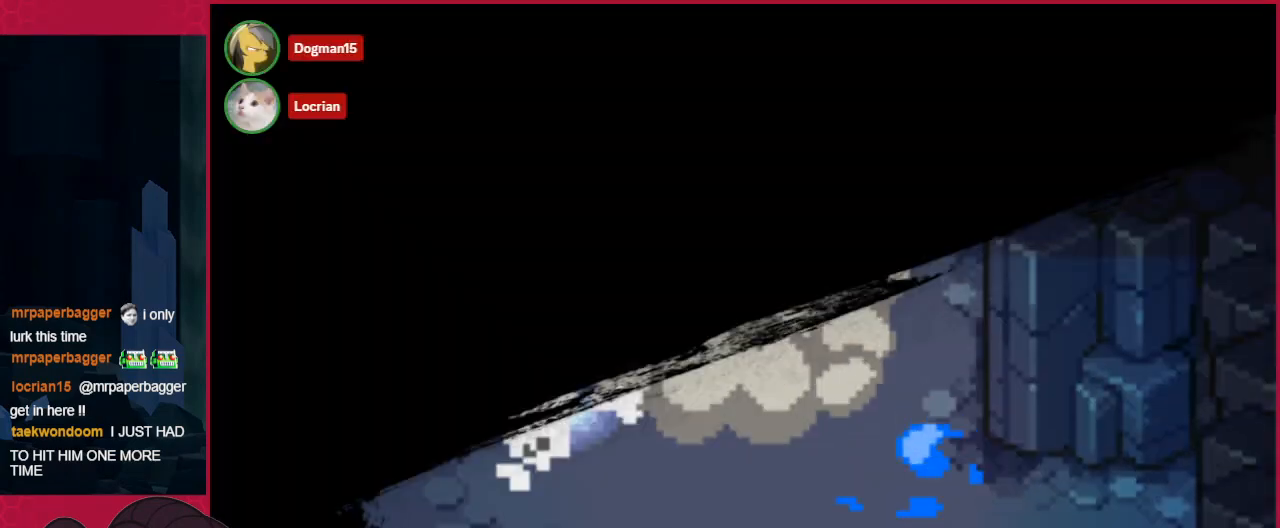
{"keys": ["left"], "events": [[447, "left", "down"]]}
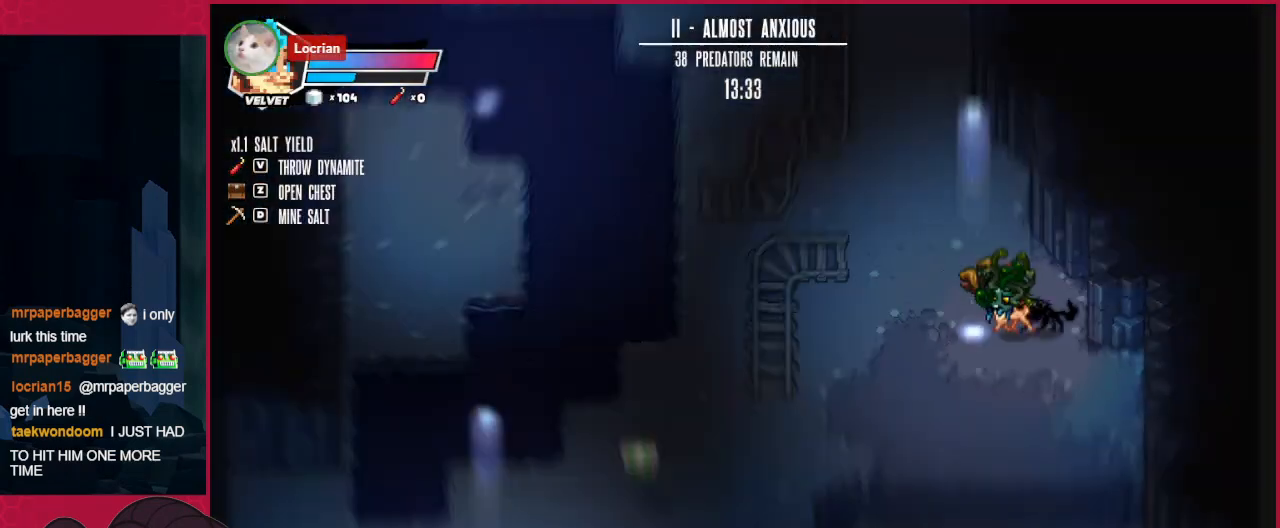
{"keys": ["down"], "events": [[344, "down", "down"], [344, "left", "up"]]}
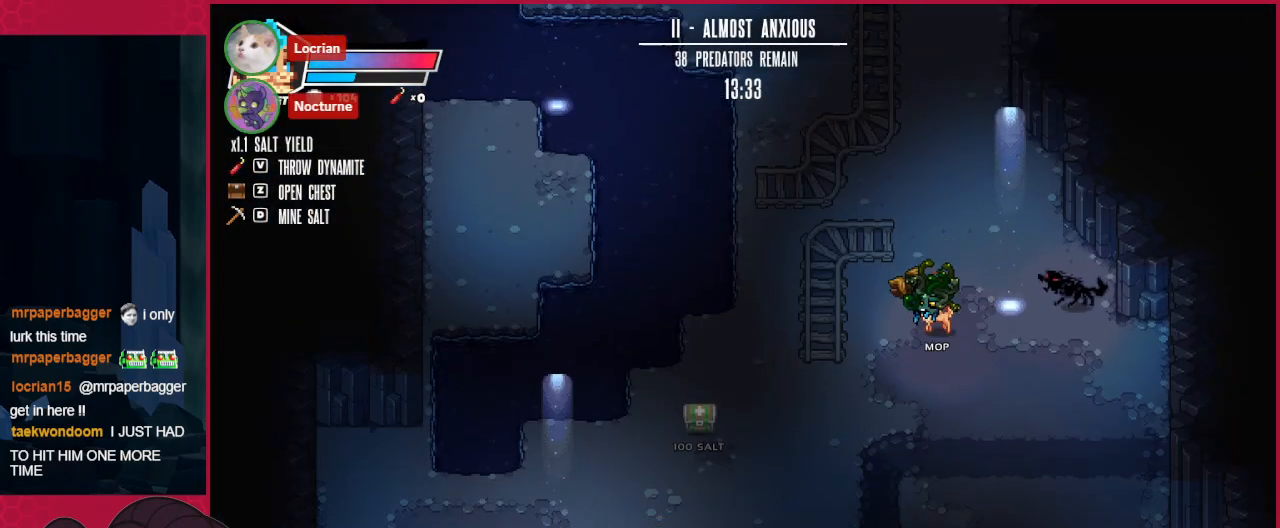
{"keys": ["down", "right"], "events": [[172, "right", "down"]]}
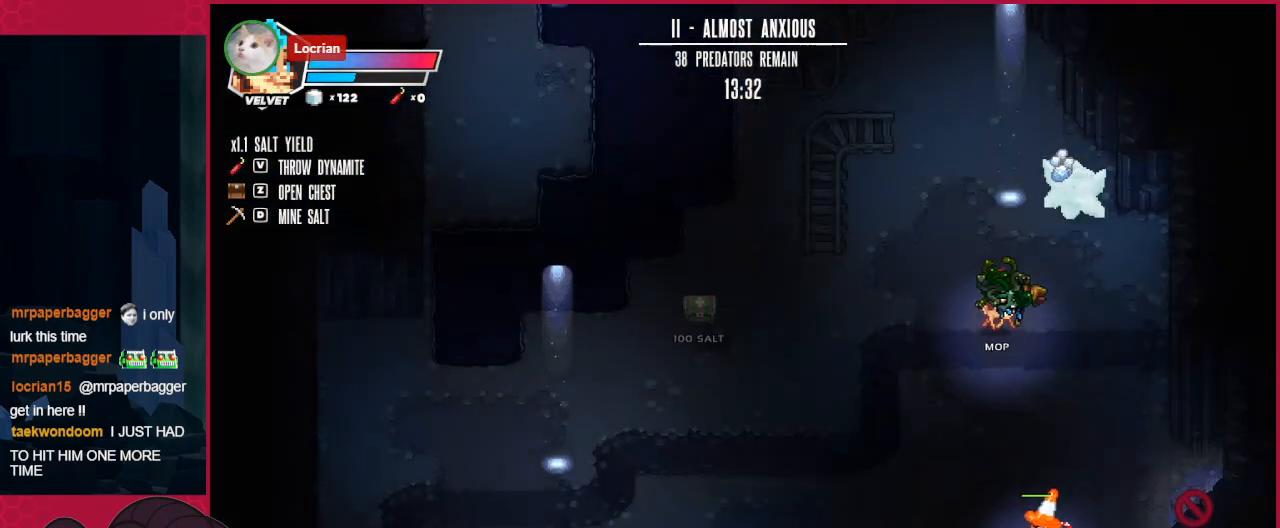
{"keys": ["down"], "events": [[104, "right", "up"], [138, "left", "down"], [379, "left", "up"]]}
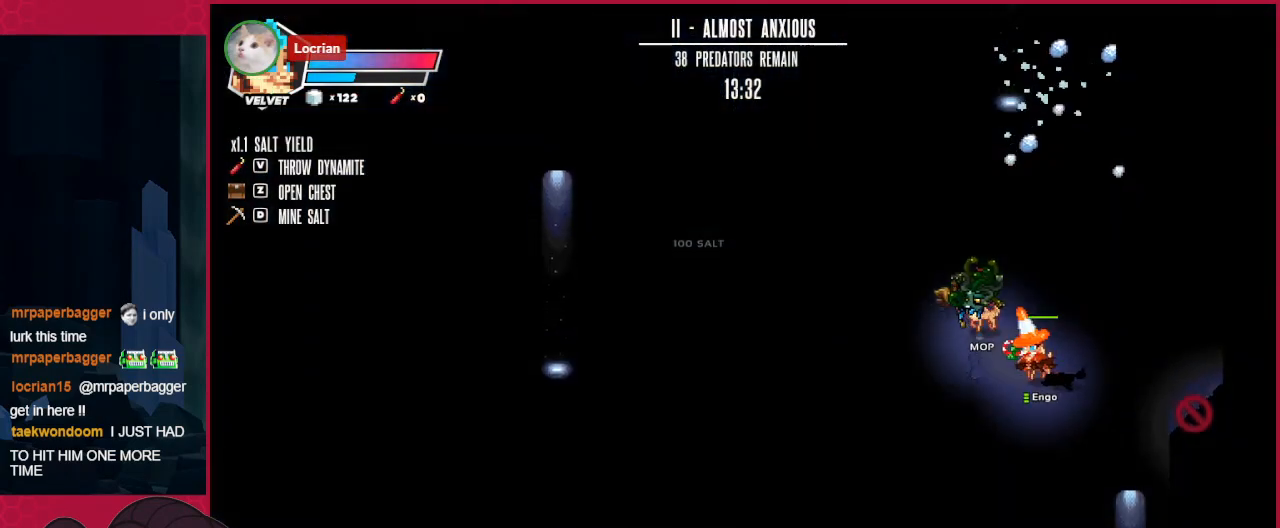
{"keys": [], "events": [[138, "down", "up"]]}
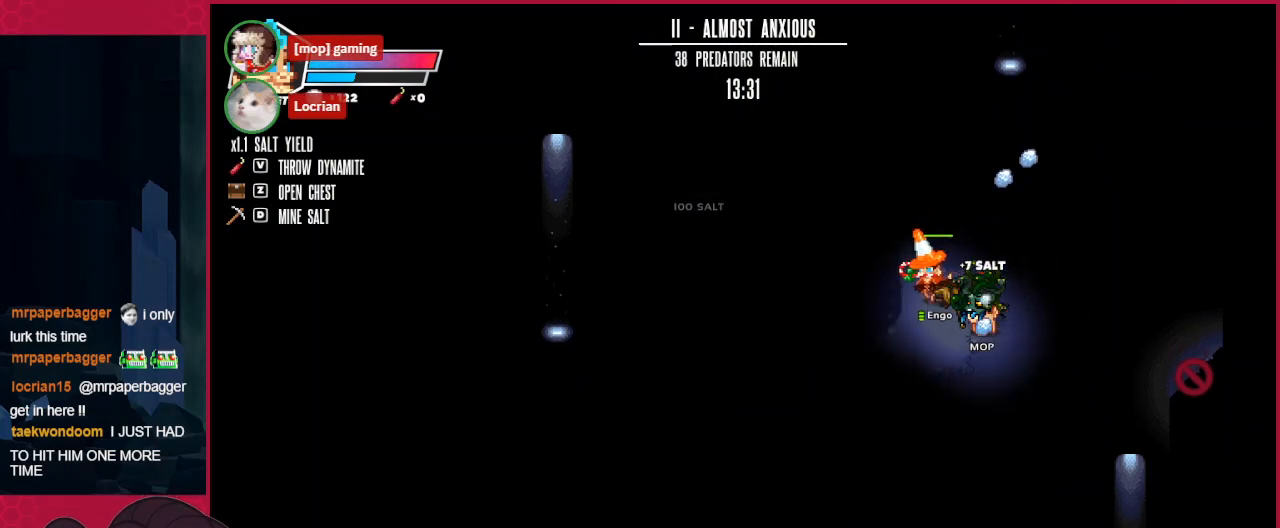
{"keys": ["down"], "events": [[344, "down", "down"]]}
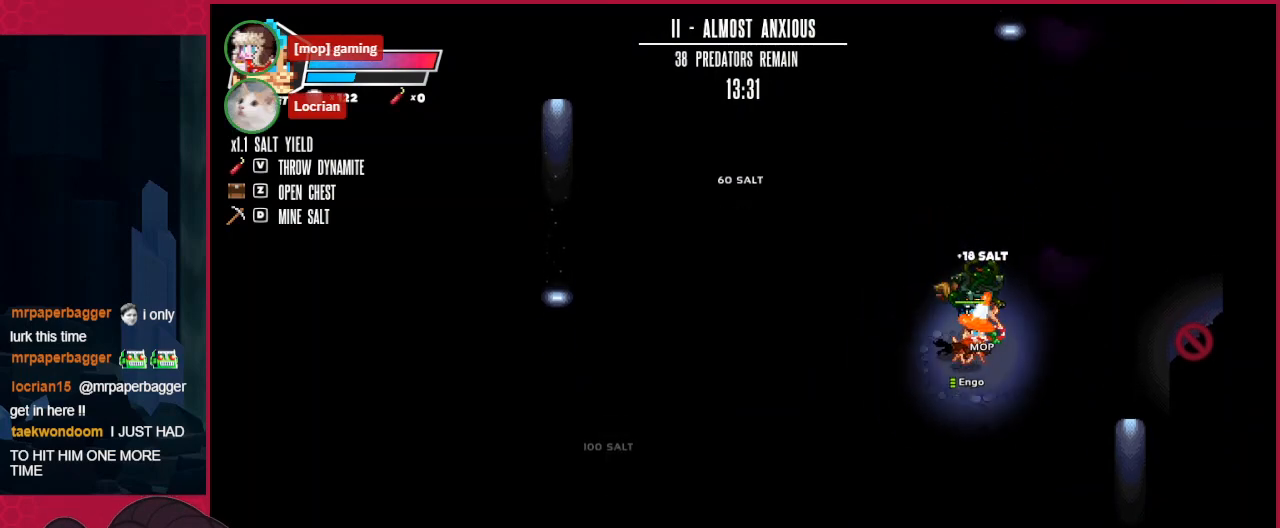
{"keys": ["left", "up"], "events": [[206, "down", "up"], [310, "left", "down"], [482, "up", "down"]]}
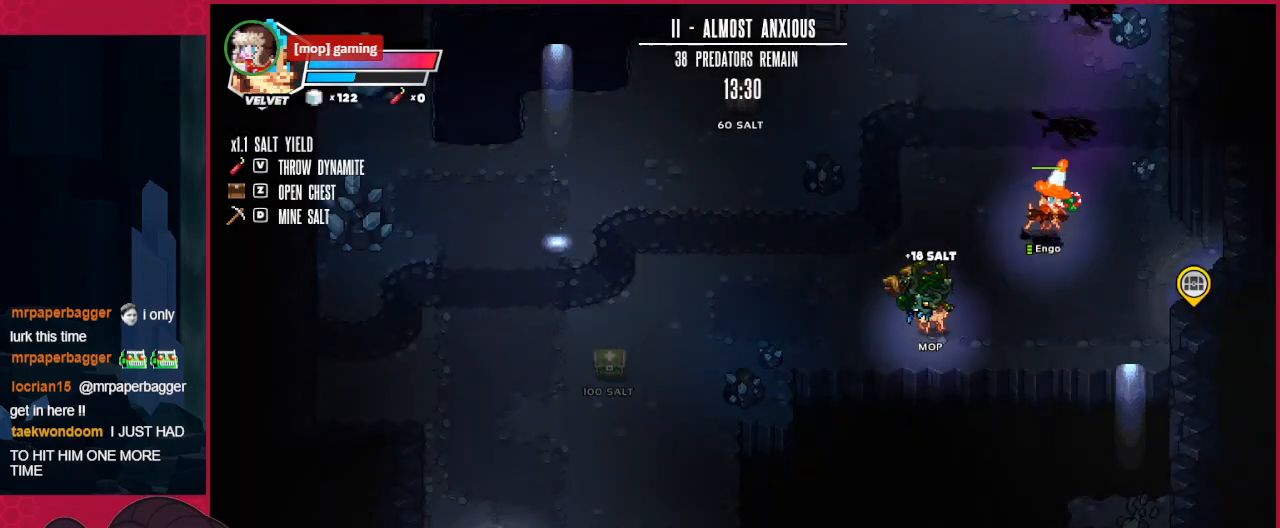
{"keys": ["up"], "events": [[69, "left", "up"], [138, "right", "down"], [207, "right", "up"]]}
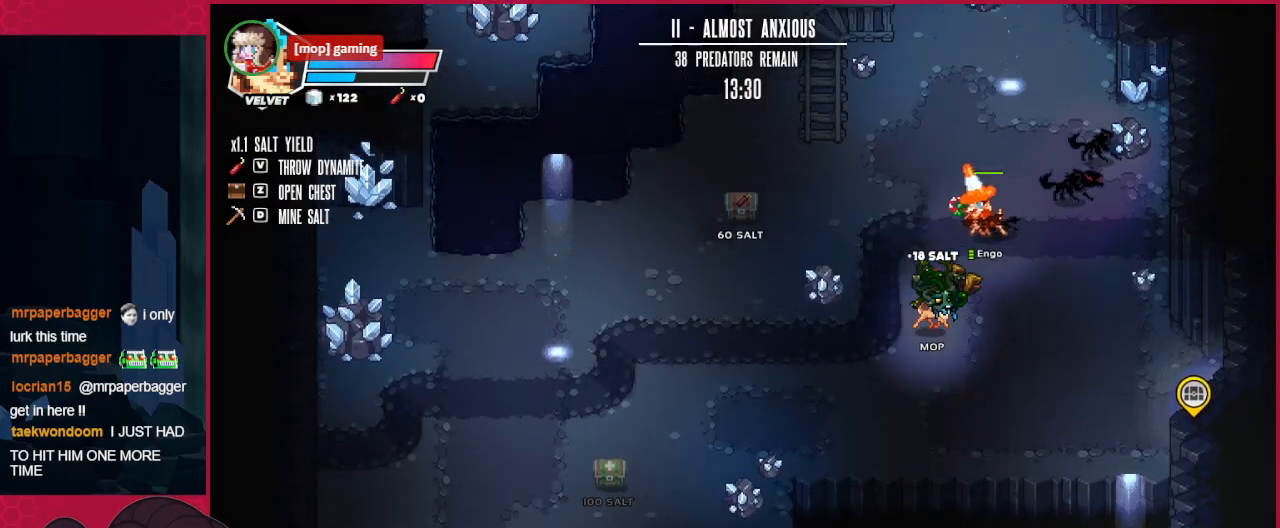
{"keys": ["left", "up"], "events": [[482, "left", "down"]]}
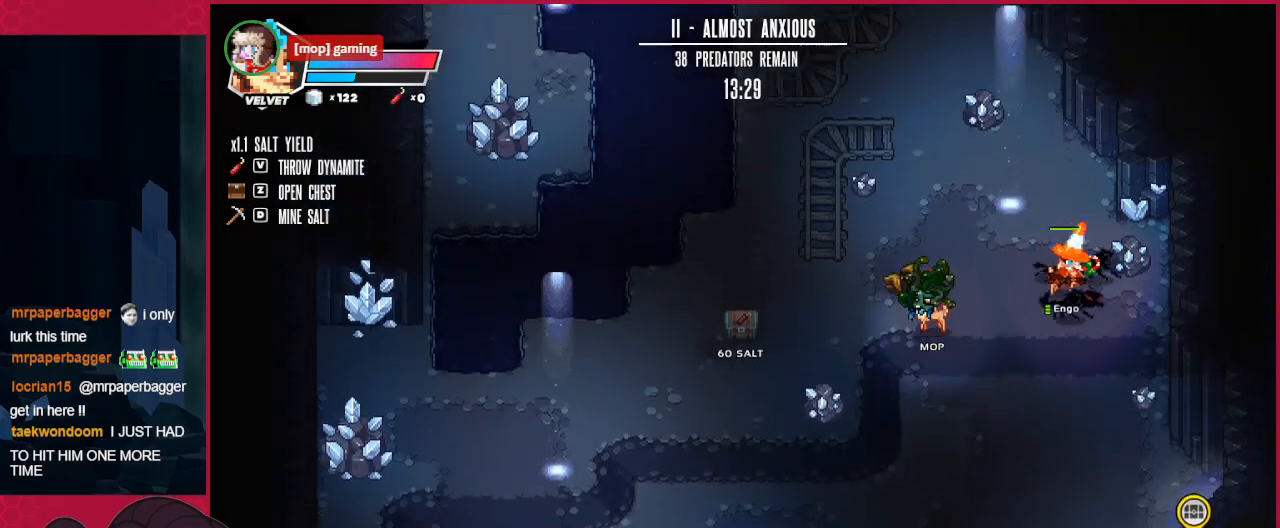
{"keys": ["left"], "events": [[69, "up", "up"]]}
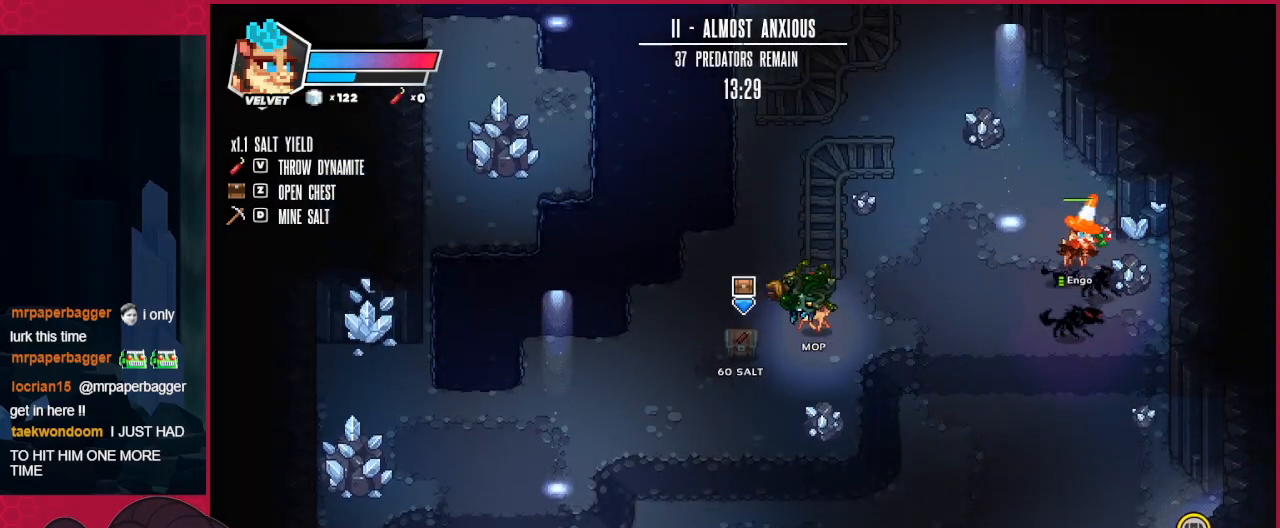
{"keys": [], "events": [[173, "left", "up"], [276, "a", "down"], [345, "a", "up"]]}
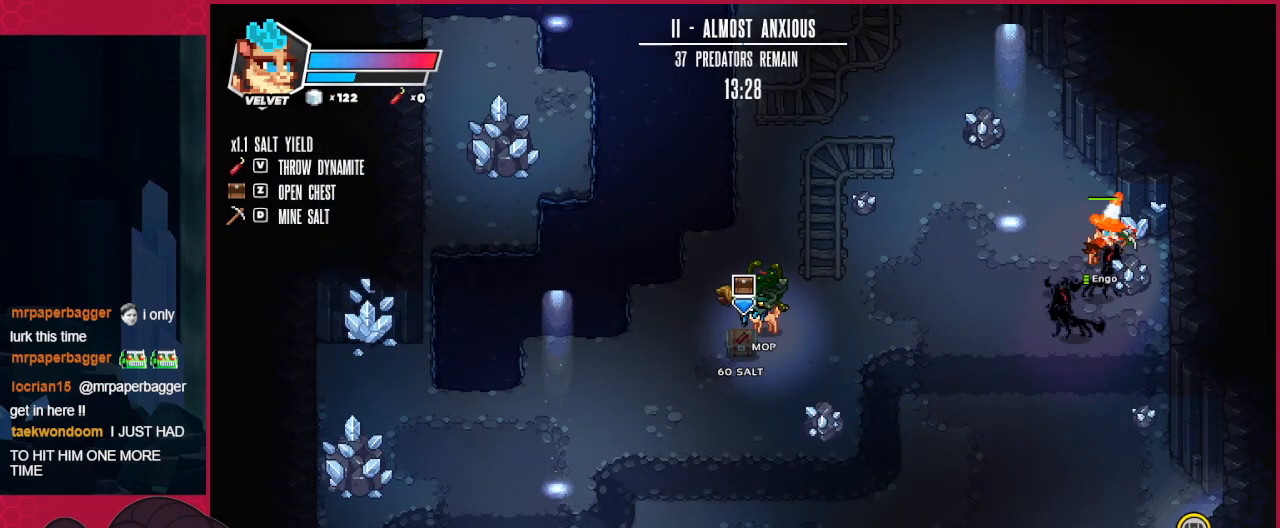
{"keys": [], "events": [[103, "up", "down"], [275, "up", "up"]]}
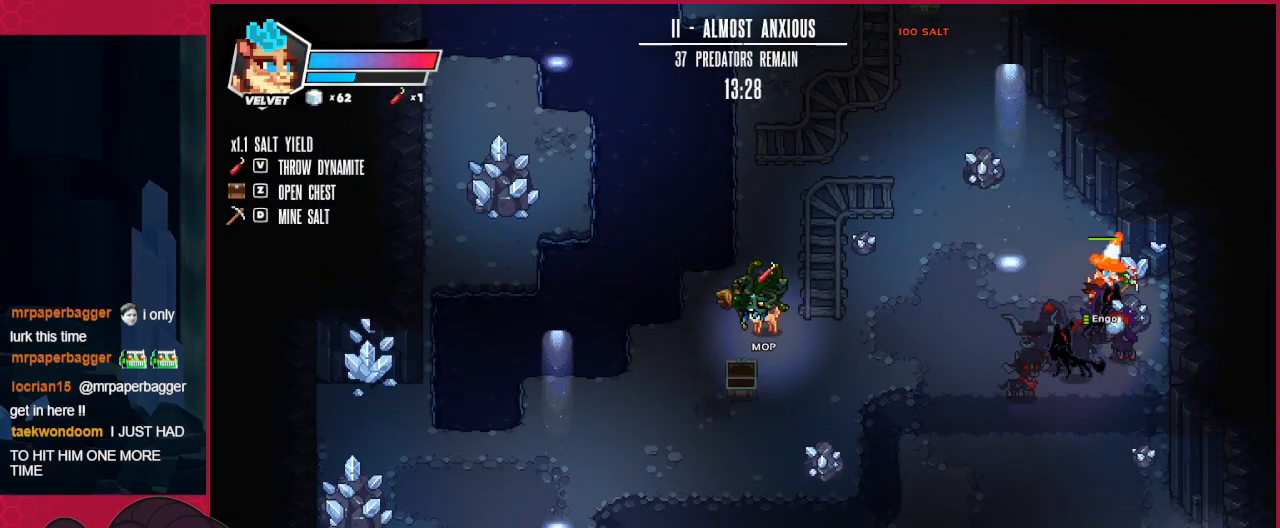
{"keys": [], "events": []}
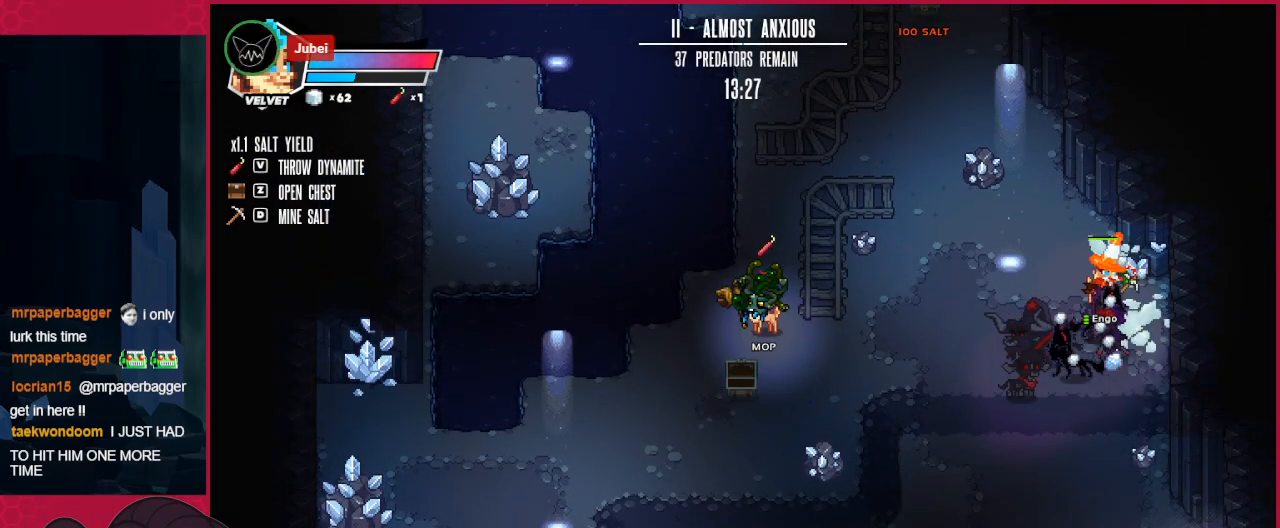
{"keys": [], "events": []}
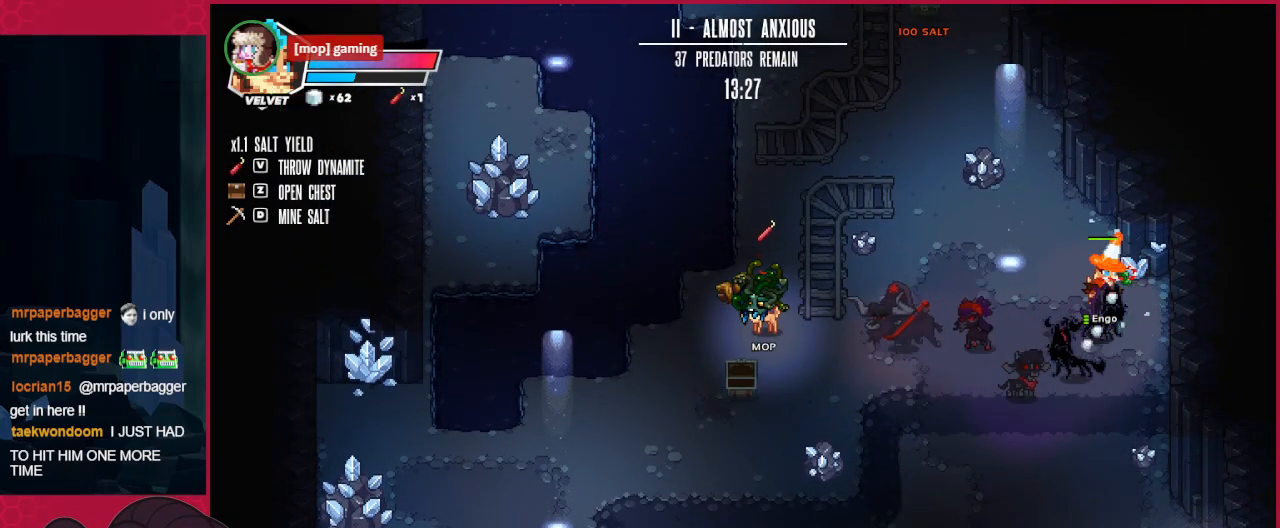
{"keys": [], "events": []}
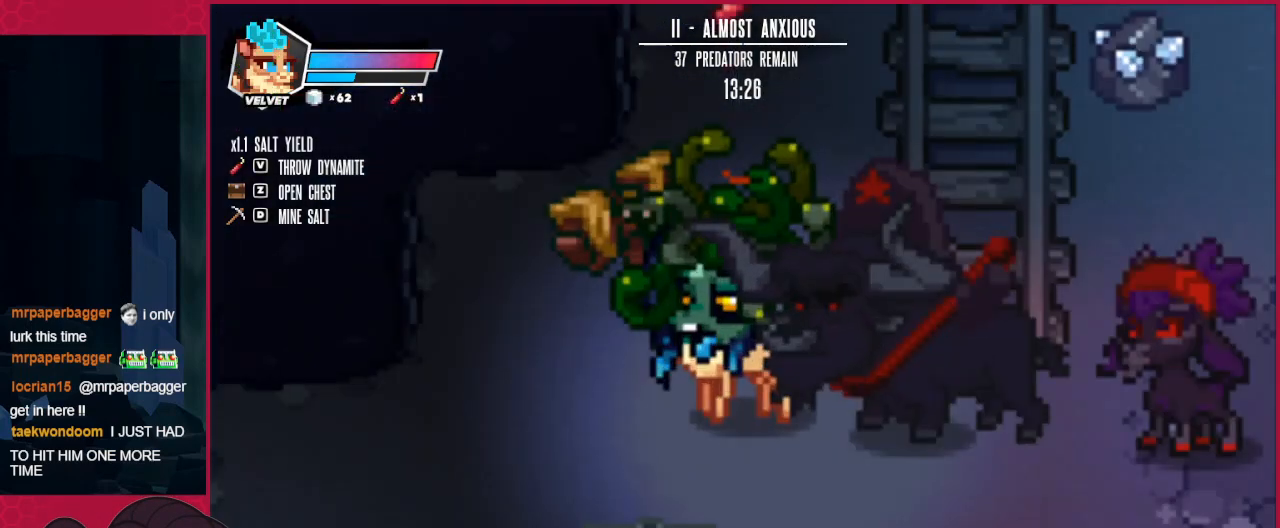
{"keys": [], "events": []}
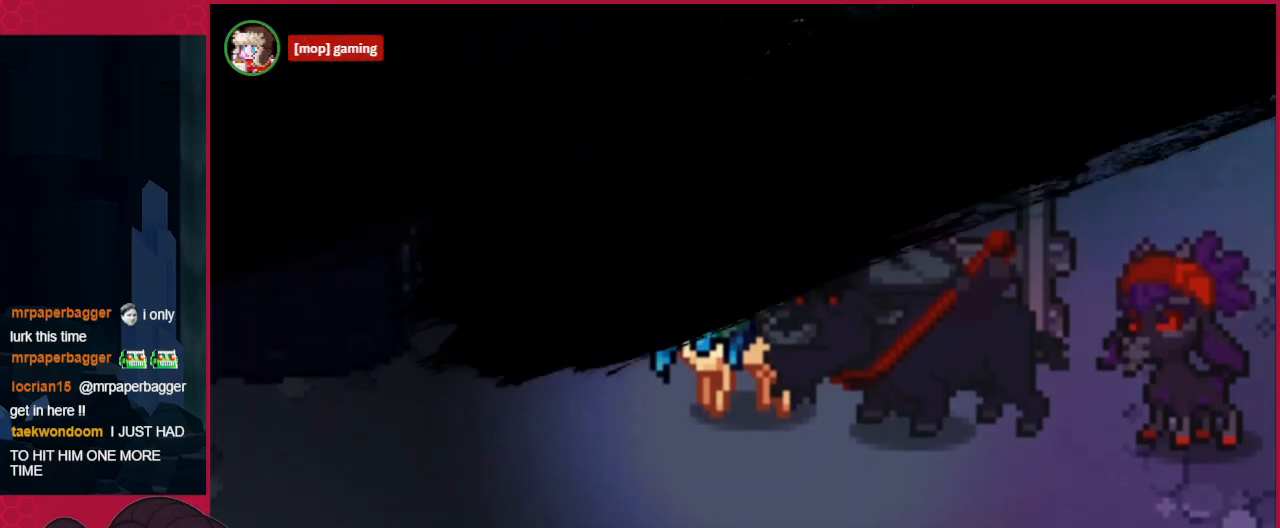
{"keys": ["down"], "events": [[275, "down", "down"]]}
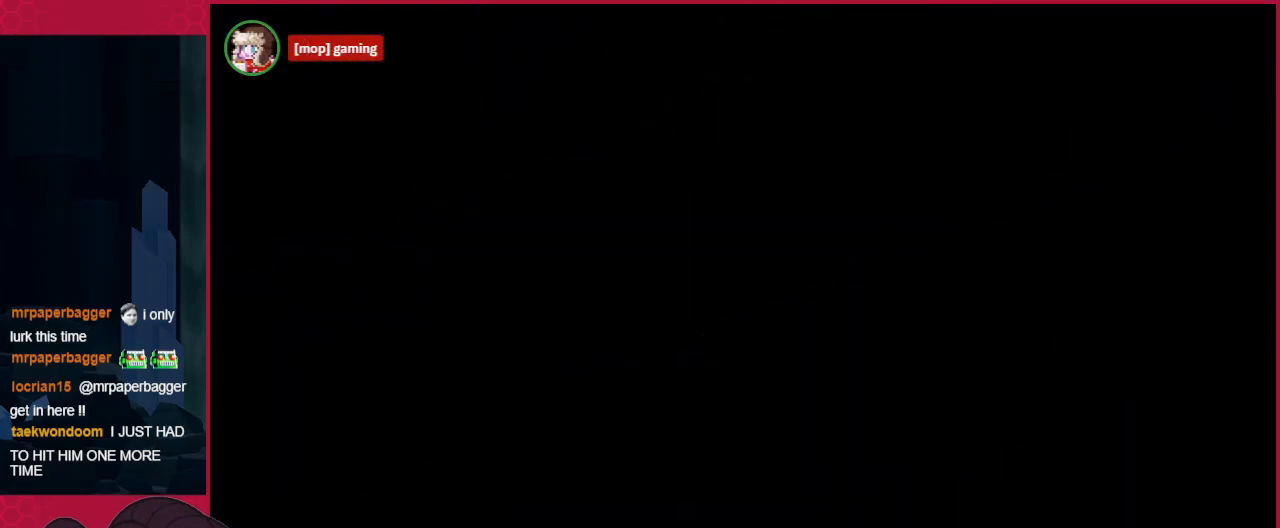
{"keys": ["down"], "events": []}
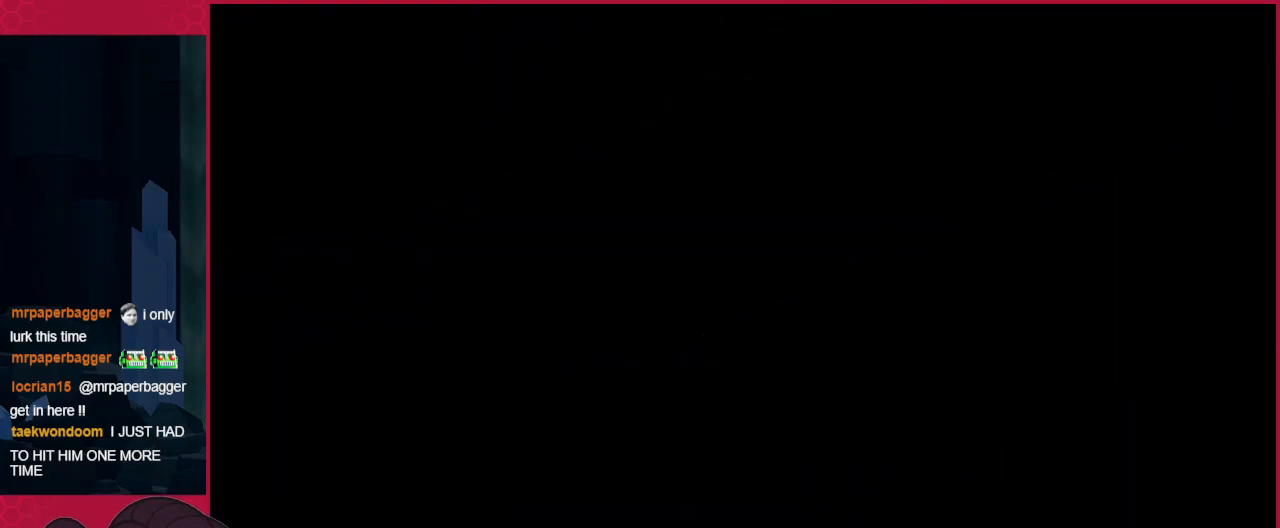
{"keys": ["down"], "events": []}
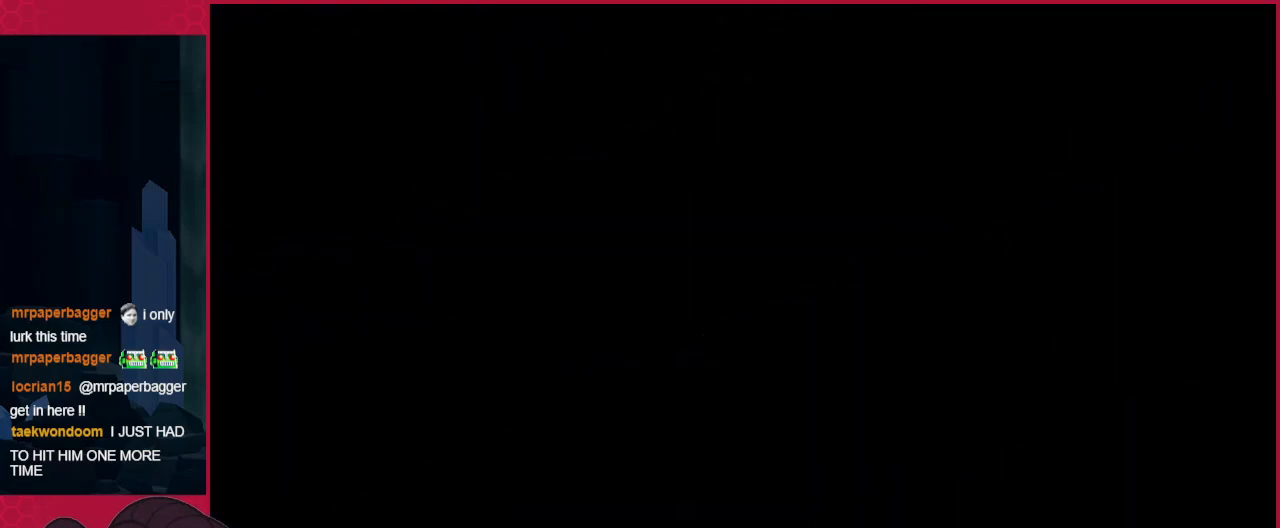
{"keys": ["down"], "events": []}
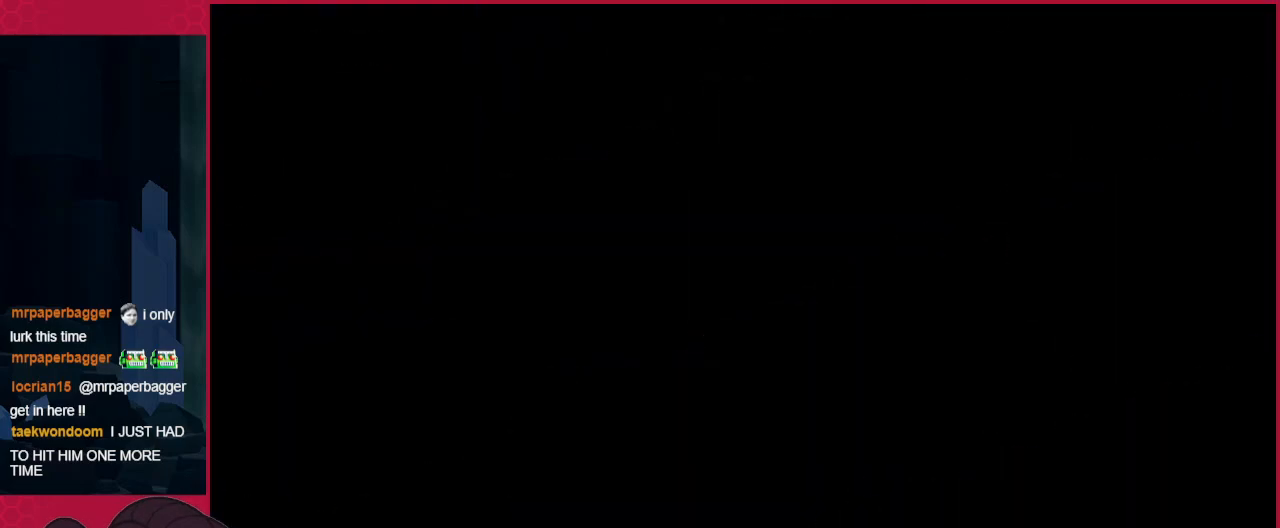
{"keys": [], "events": [[310, "down", "up"]]}
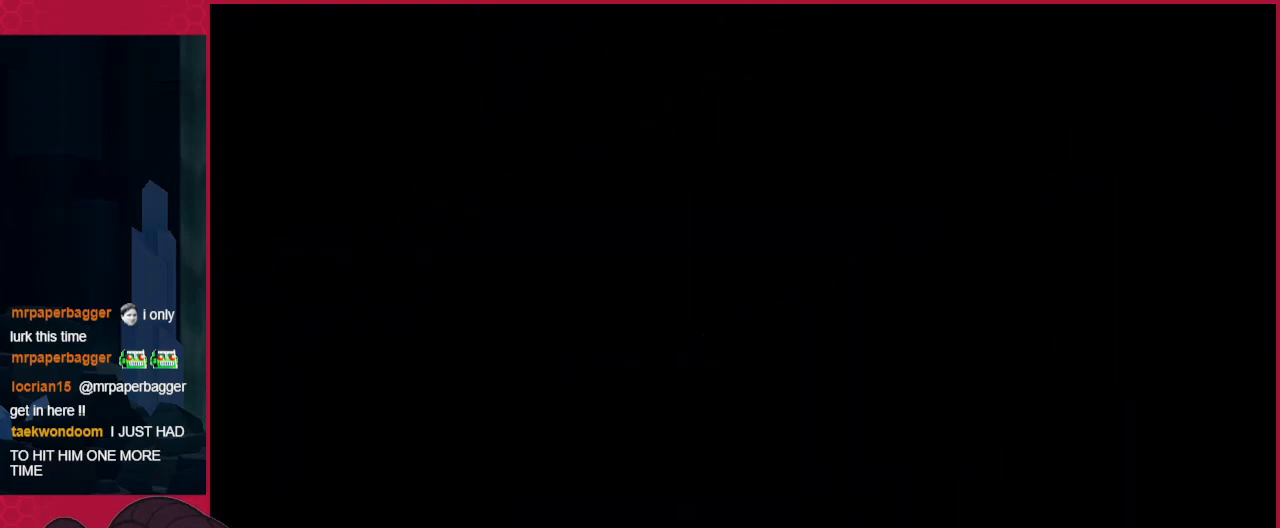
{"keys": [], "events": []}
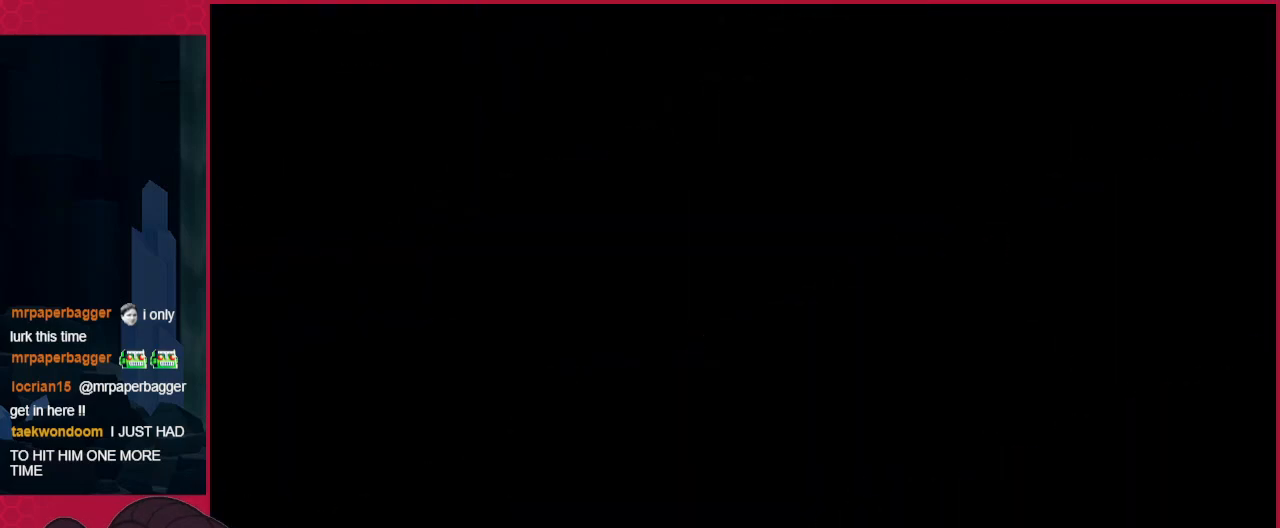
{"keys": [], "events": []}
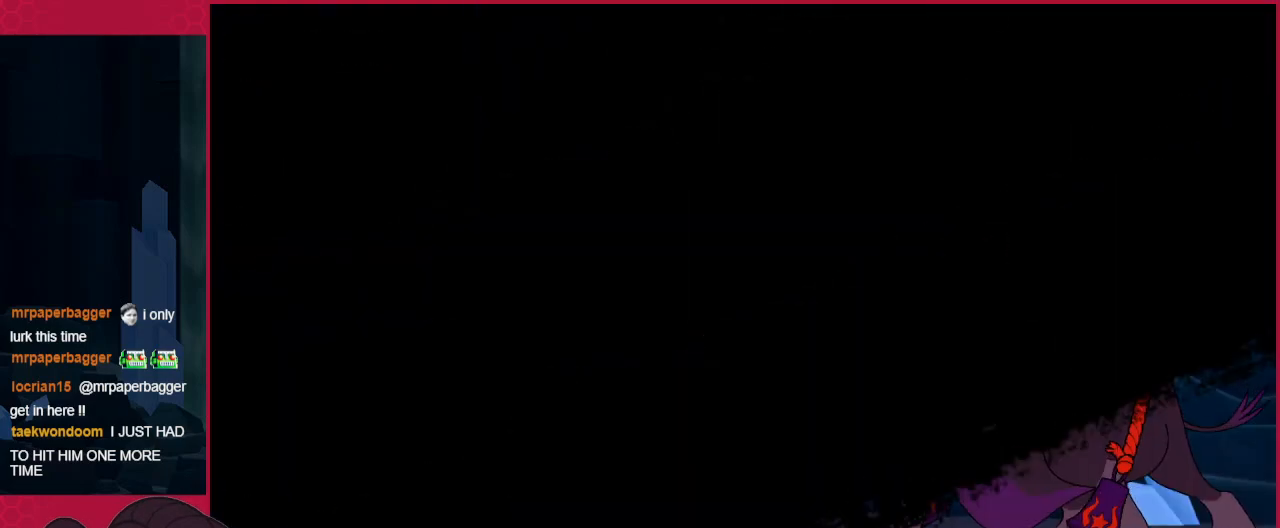
{"keys": ["down", "right"], "events": [[344, "right", "down"], [448, "down", "down"], [448, "right", "up"], [517, "right", "down"]]}
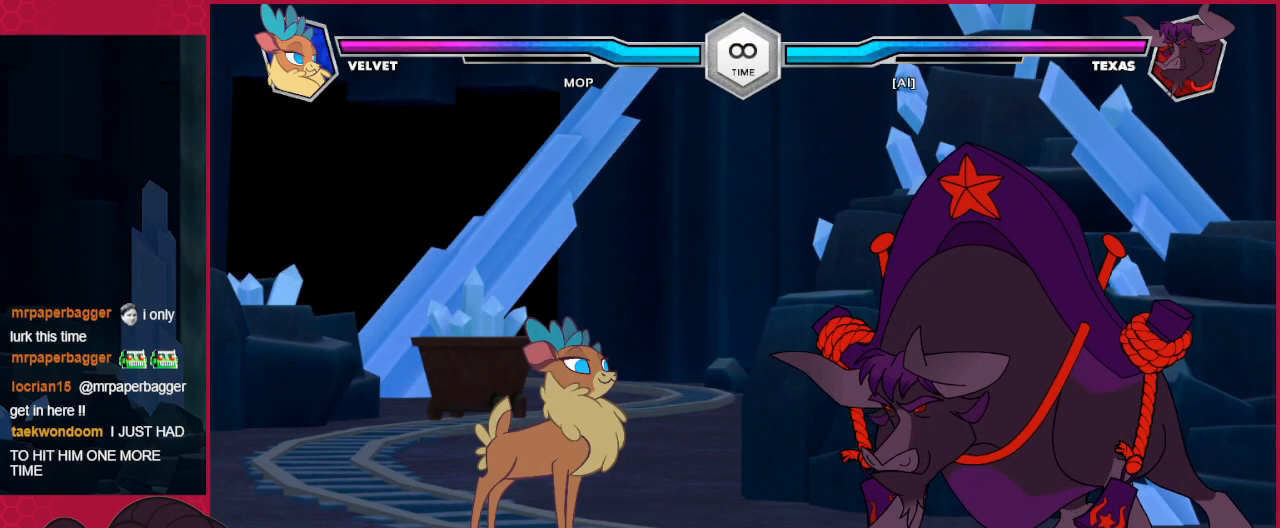
{"keys": [], "events": [[68, "b", "down"], [68, "down", "up"], [103, "right", "up"], [172, "b", "up"]]}